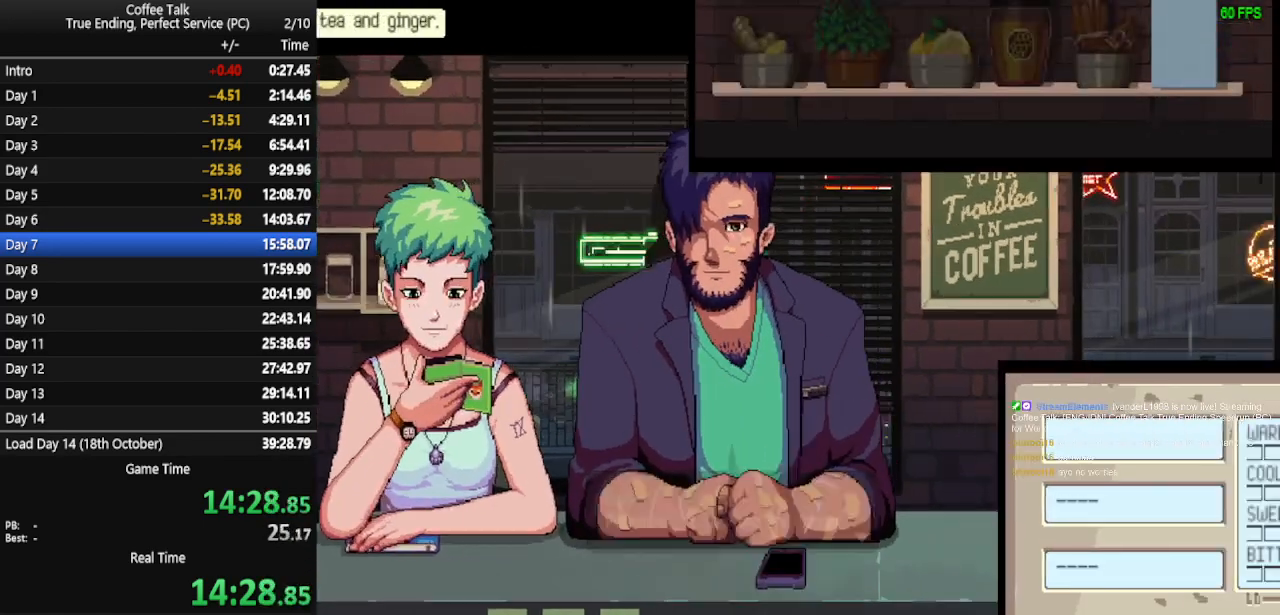
Gameplay with a controller (PlayStation layout); each line is a JSON object with the inputs held at the frame after it. "events" lists button and stick changes between this image and that frame as [ms after this image, input, new state], when the widget could be followed in between. Not read: R1 left_stick right_stick.
{"buttons": ["DPAD_RIGHT"], "events": [[300, "DPAD_RIGHT", "down"], [367, "DPAD_RIGHT", "up"], [500, "DPAD_RIGHT", "down"]]}
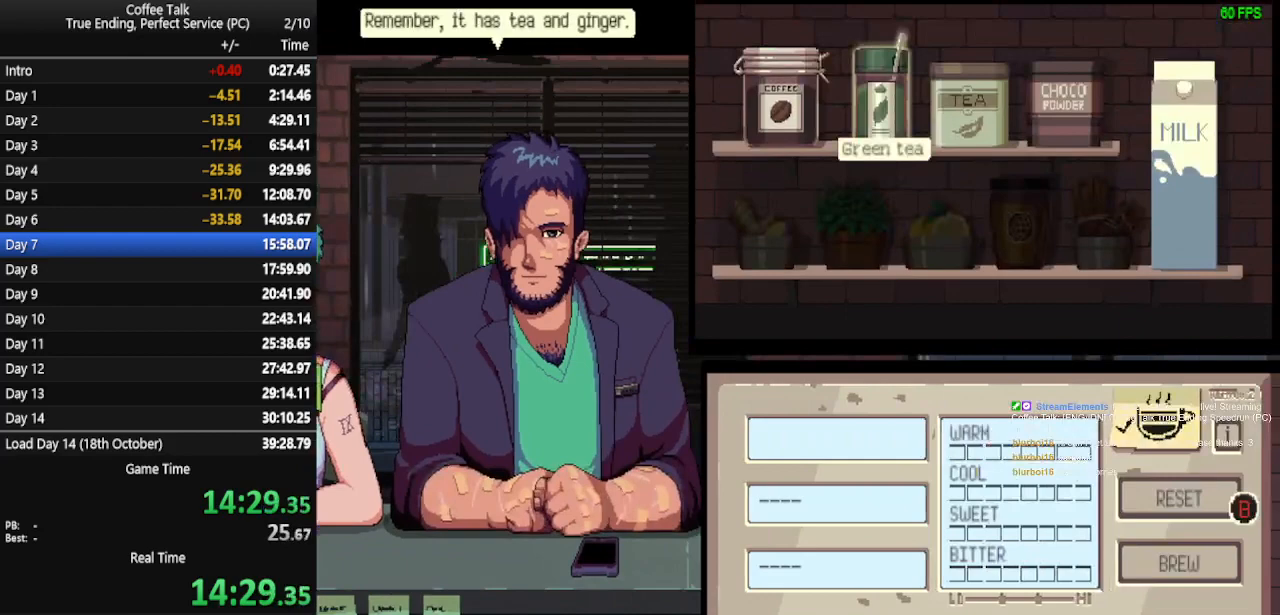
{"buttons": ["DPAD_RIGHT"], "events": [[67, "DPAD_RIGHT", "up"], [333, "CROSS", "down"], [400, "CROSS", "up"], [500, "DPAD_RIGHT", "down"]]}
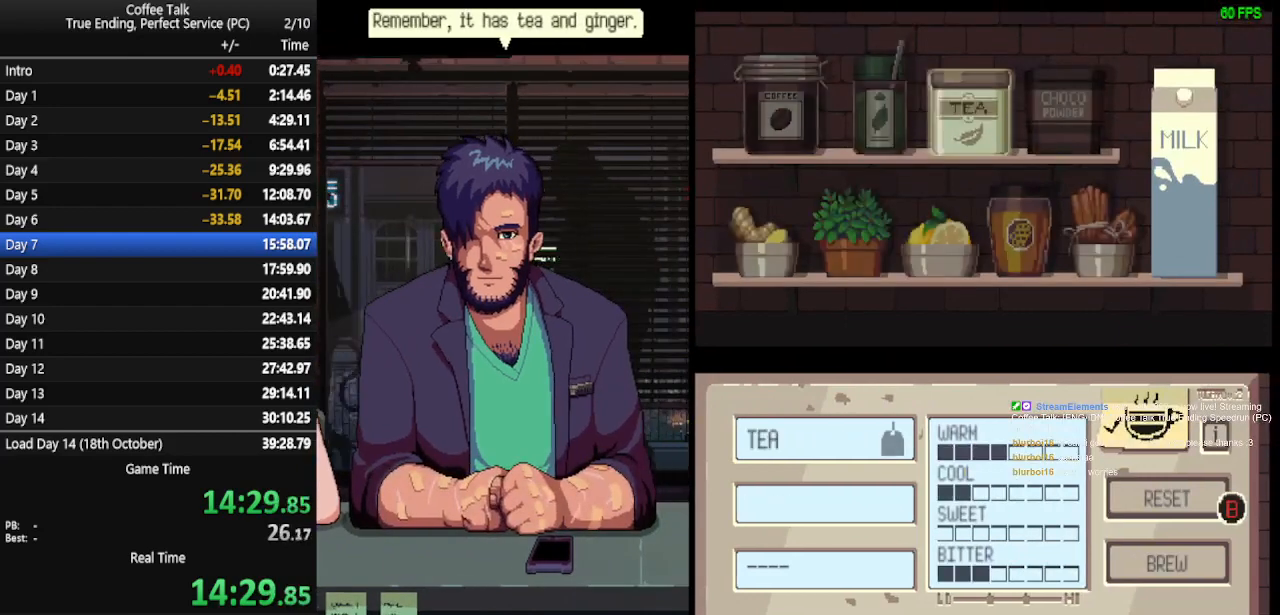
{"buttons": [], "events": [[67, "DPAD_RIGHT", "up"], [167, "DPAD_RIGHT", "down"], [233, "DPAD_RIGHT", "up"]]}
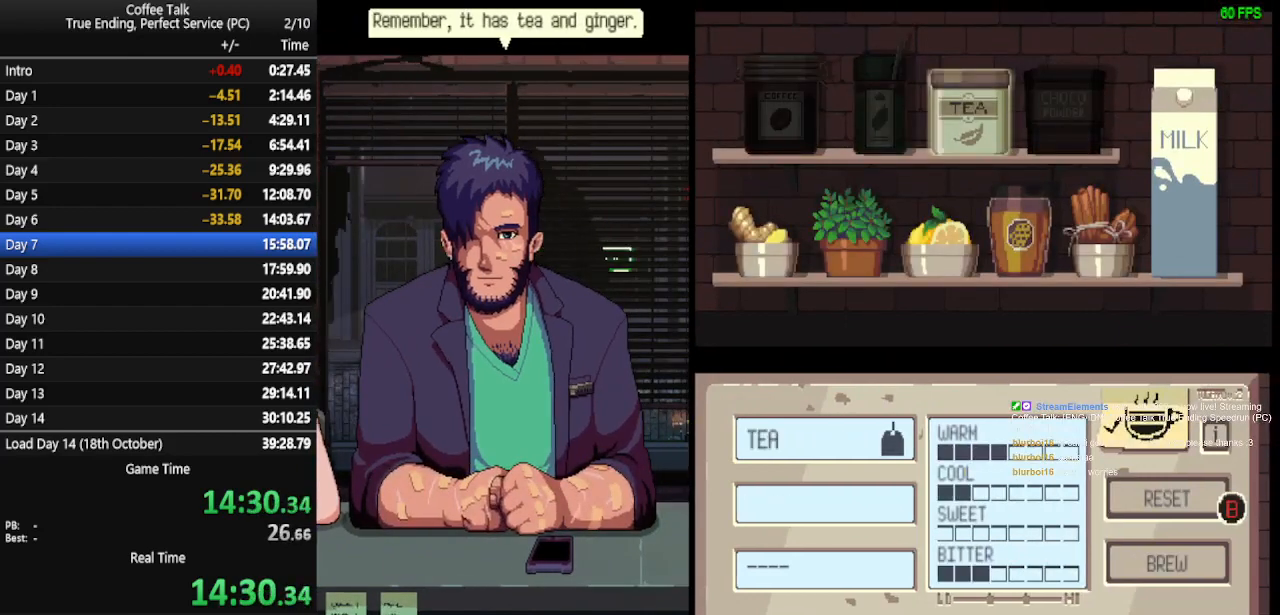
{"buttons": [], "events": [[300, "CROSS", "down"], [367, "CROSS", "up"]]}
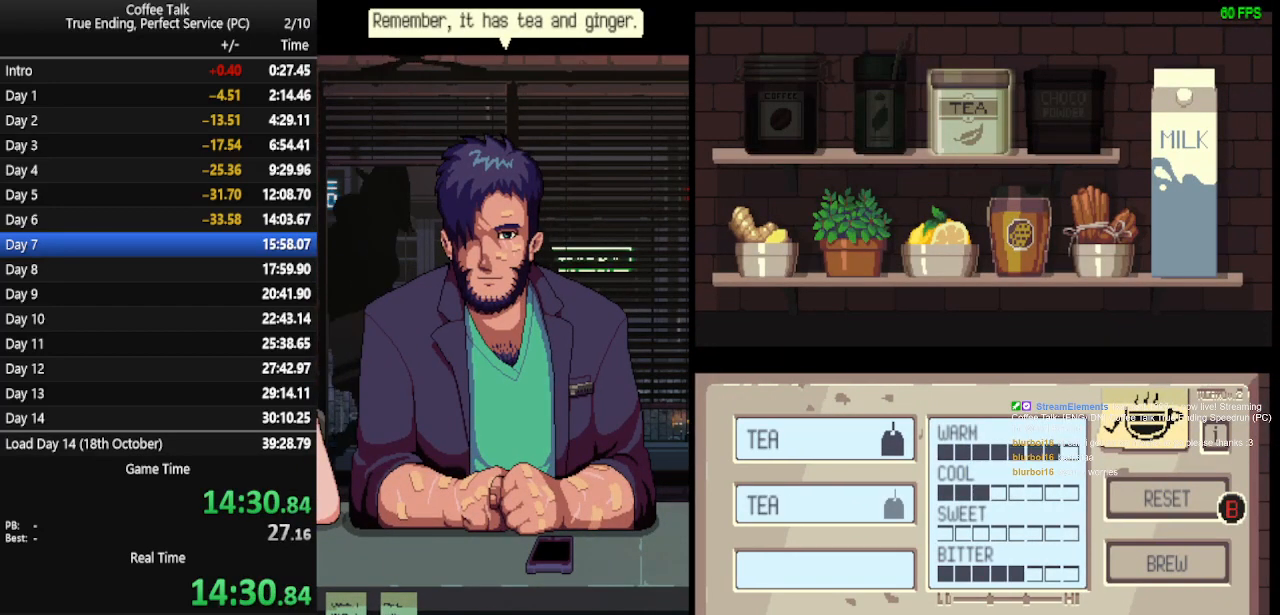
{"buttons": ["CIRCLE"], "events": [[467, "CIRCLE", "down"]]}
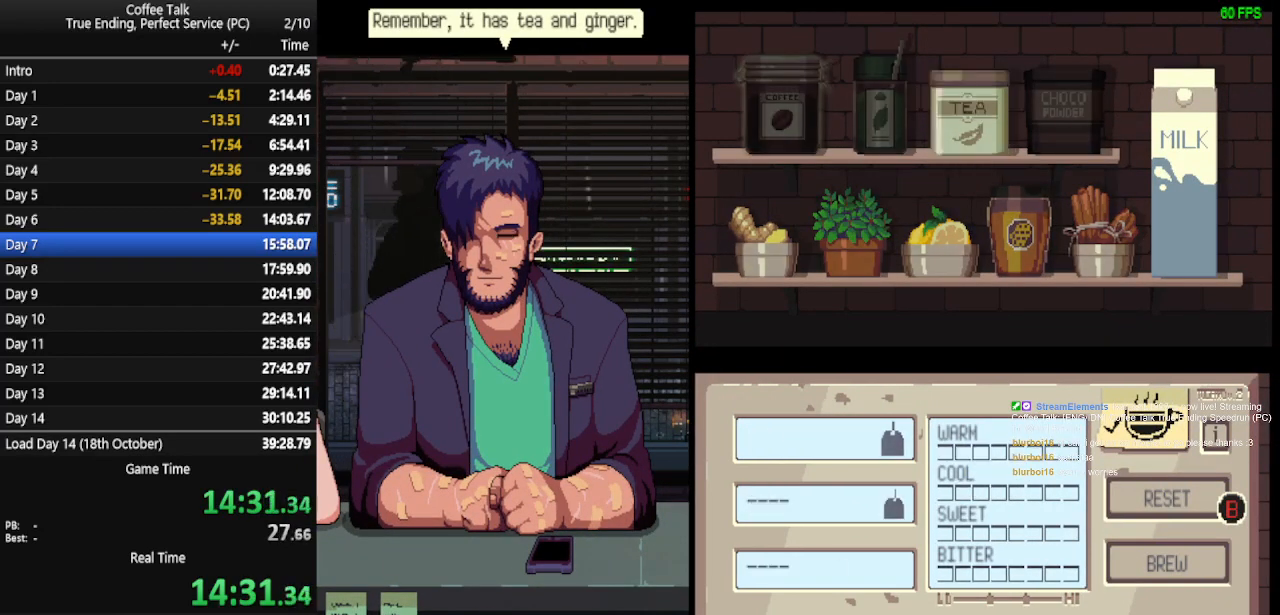
{"buttons": [], "events": [[67, "CIRCLE", "up"]]}
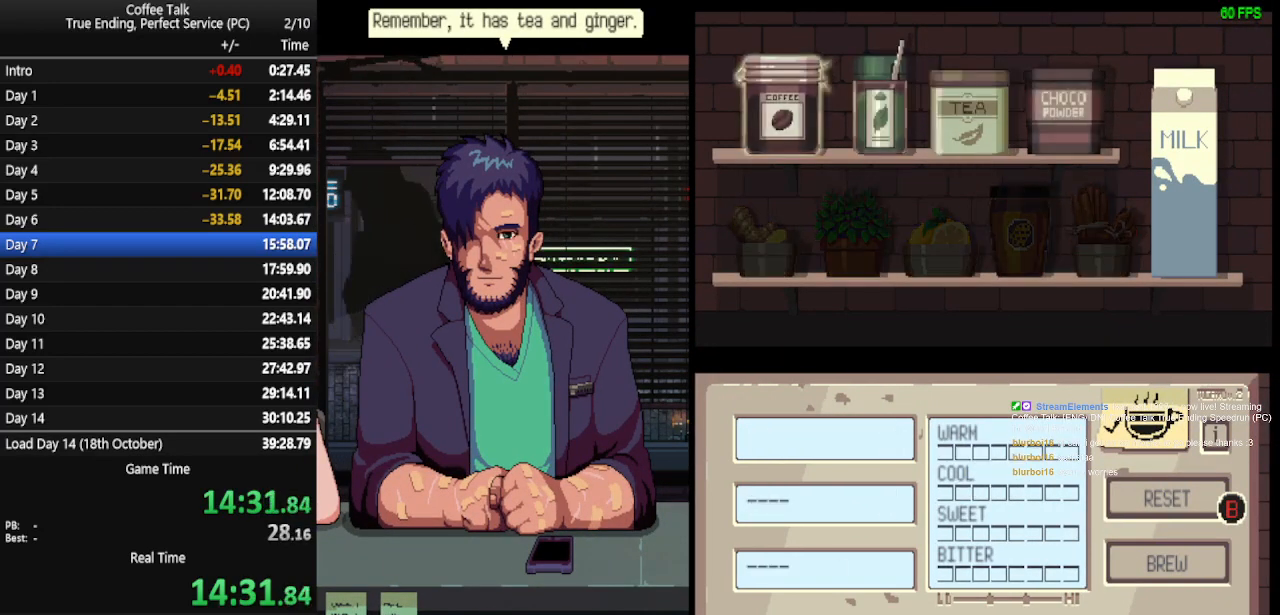
{"buttons": ["CROSS"], "events": [[67, "DPAD_RIGHT", "down"], [133, "DPAD_RIGHT", "up"], [233, "DPAD_RIGHT", "down"], [300, "DPAD_RIGHT", "up"], [433, "CROSS", "down"]]}
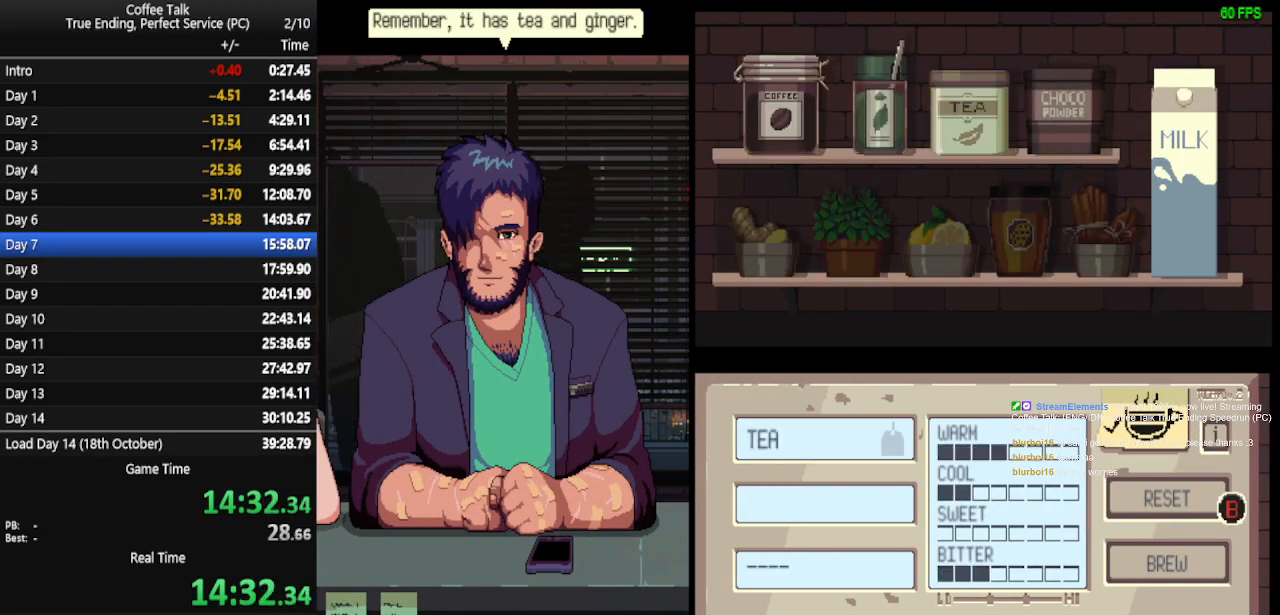
{"buttons": [], "events": [[33, "CROSS", "up"], [133, "DPAD_RIGHT", "down"], [200, "DPAD_RIGHT", "up"]]}
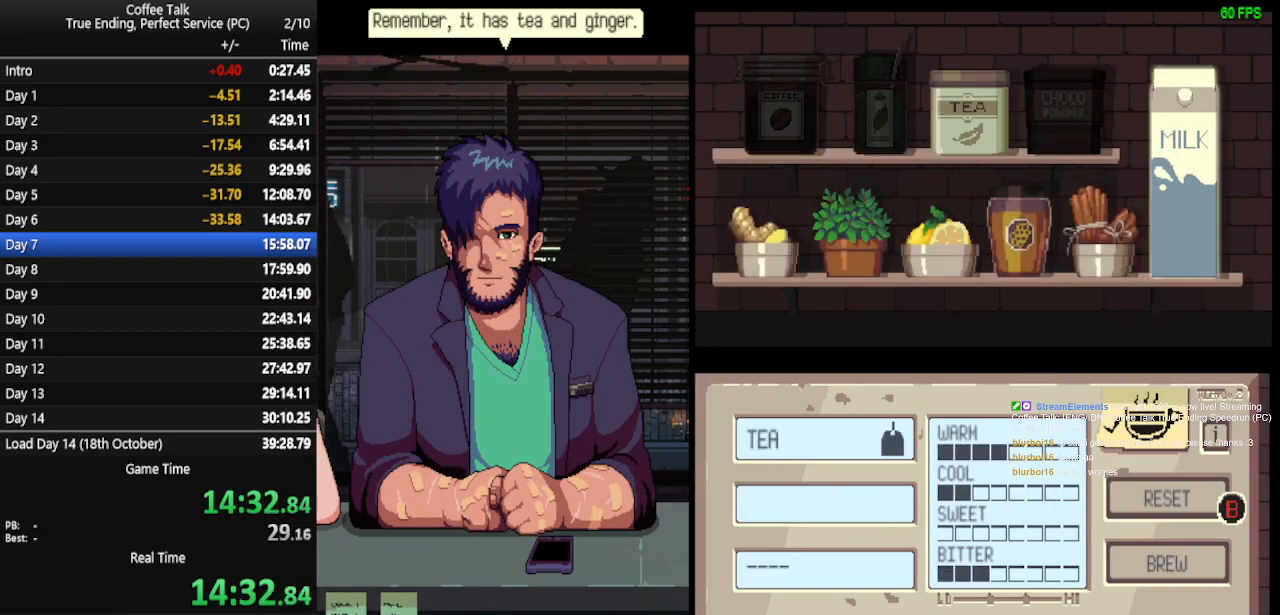
{"buttons": ["DPAD_LEFT"], "events": [[33, "CROSS", "down"], [133, "CROSS", "up"], [233, "DPAD_LEFT", "down"], [333, "DPAD_LEFT", "up"], [400, "DPAD_LEFT", "down"], [467, "DPAD_LEFT", "up"], [500, "DPAD_LEFT", "down"]]}
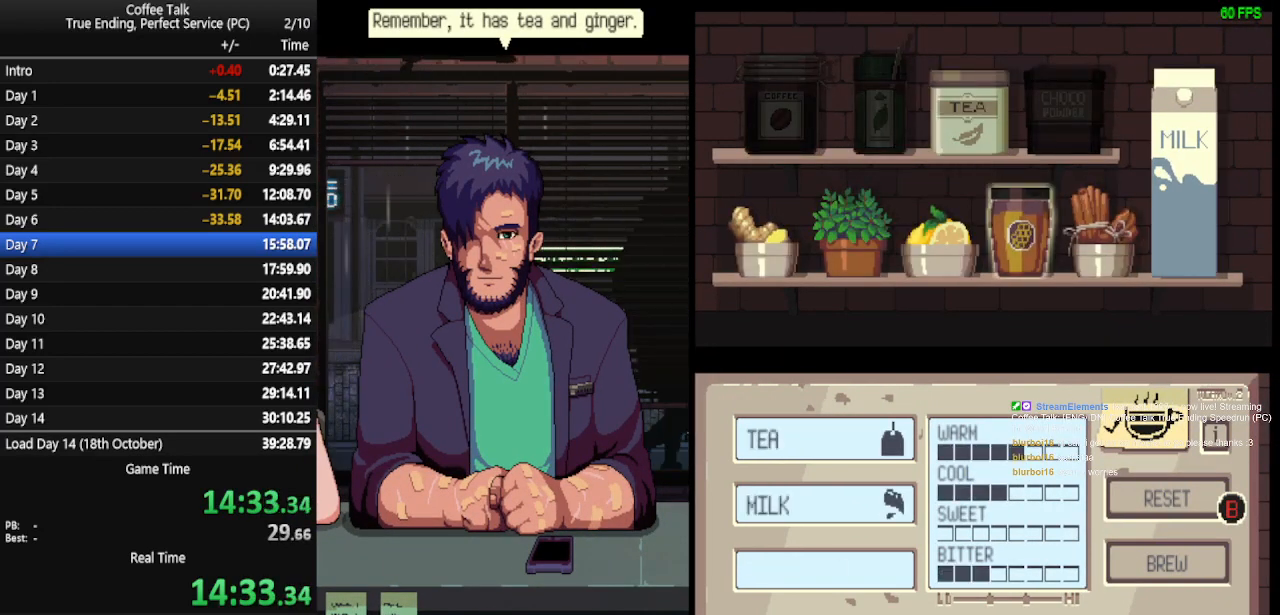
{"buttons": [], "events": [[100, "DPAD_LEFT", "up"], [167, "DPAD_LEFT", "down"], [233, "DPAD_LEFT", "up"], [333, "DPAD_LEFT", "down"], [367, "DPAD_LEFT", "up"]]}
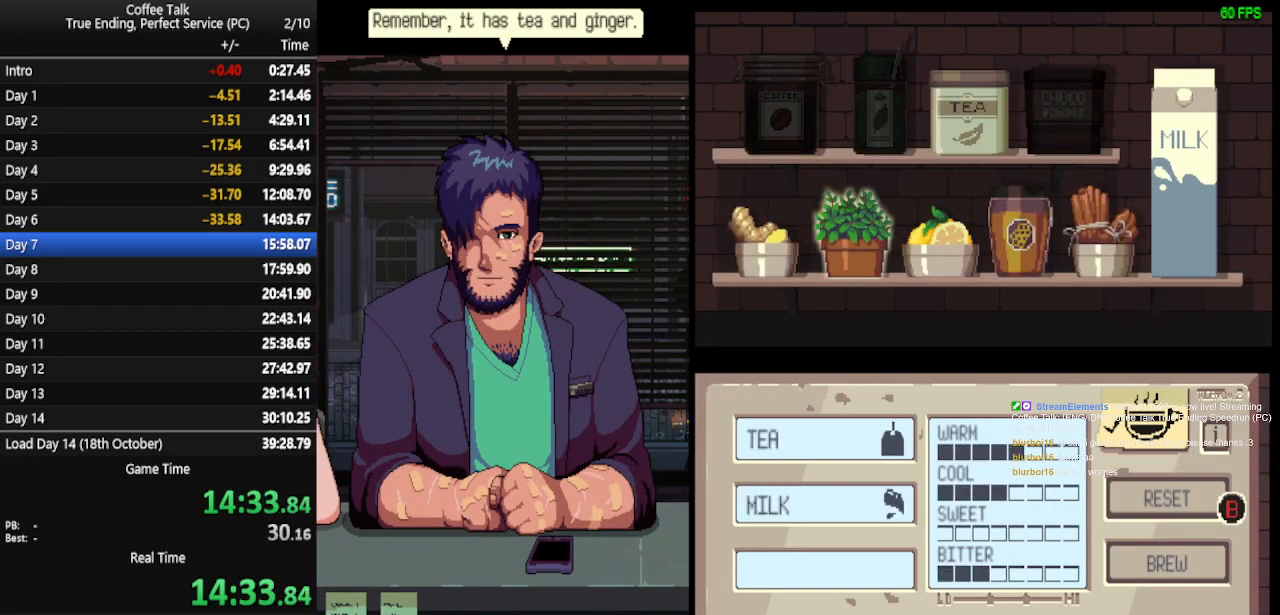
{"buttons": ["CIRCLE"], "events": [[33, "CROSS", "down"], [100, "CROSS", "up"], [500, "CIRCLE", "down"]]}
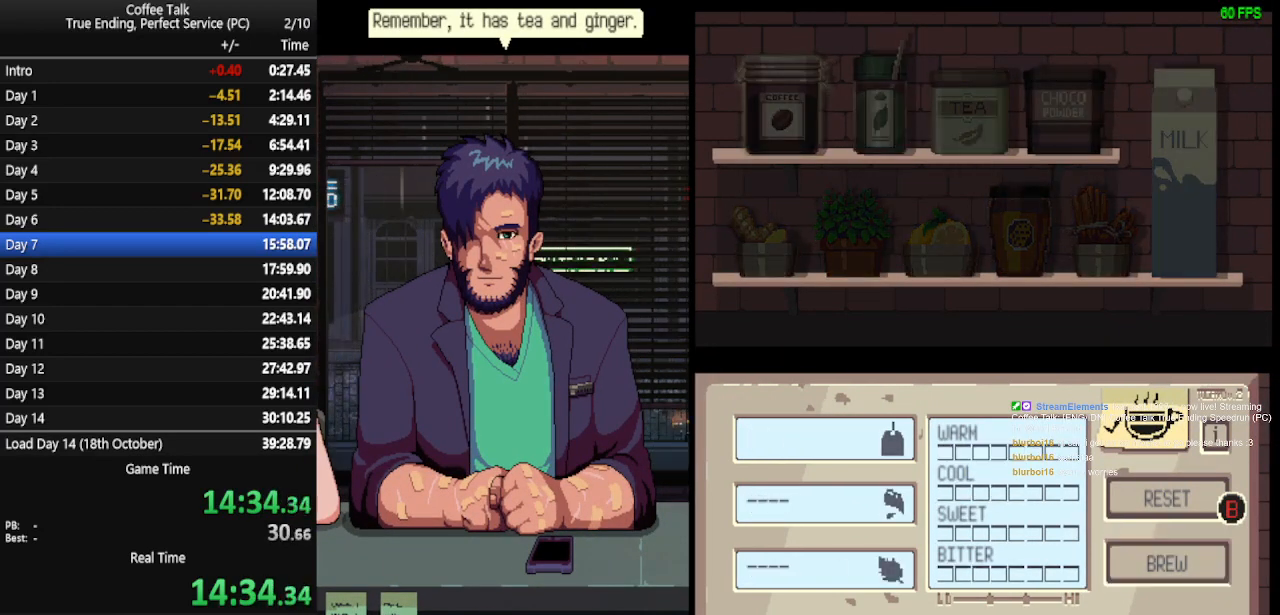
{"buttons": [], "events": [[67, "CIRCLE", "up"], [367, "DPAD_RIGHT", "down"], [433, "DPAD_RIGHT", "up"]]}
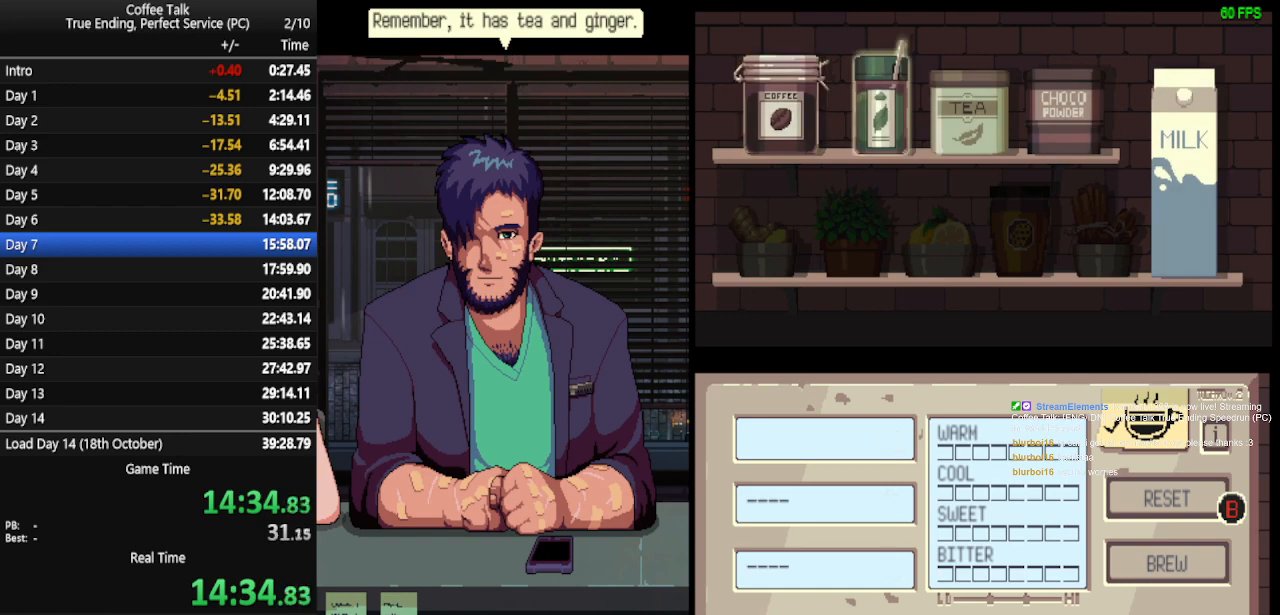
{"buttons": [], "events": [[33, "DPAD_RIGHT", "down"], [100, "DPAD_RIGHT", "up"], [267, "CROSS", "down"], [367, "CROSS", "up"], [433, "DPAD_RIGHT", "down"], [500, "DPAD_RIGHT", "up"]]}
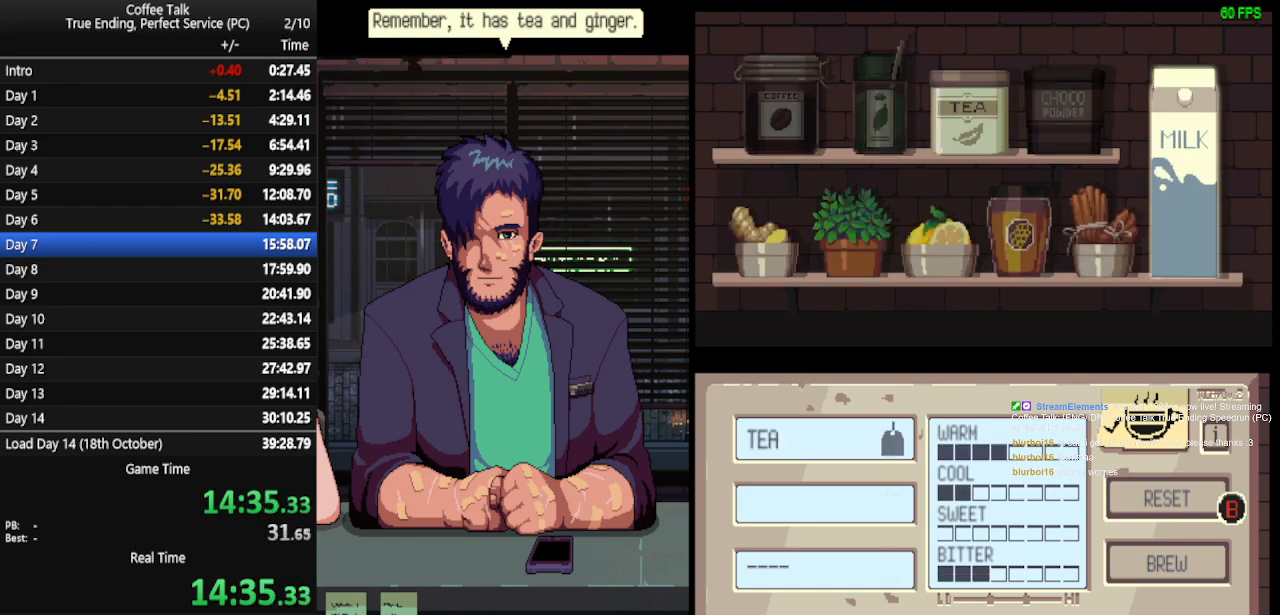
{"buttons": [], "events": [[133, "DPAD_RIGHT", "down"], [200, "DPAD_RIGHT", "up"]]}
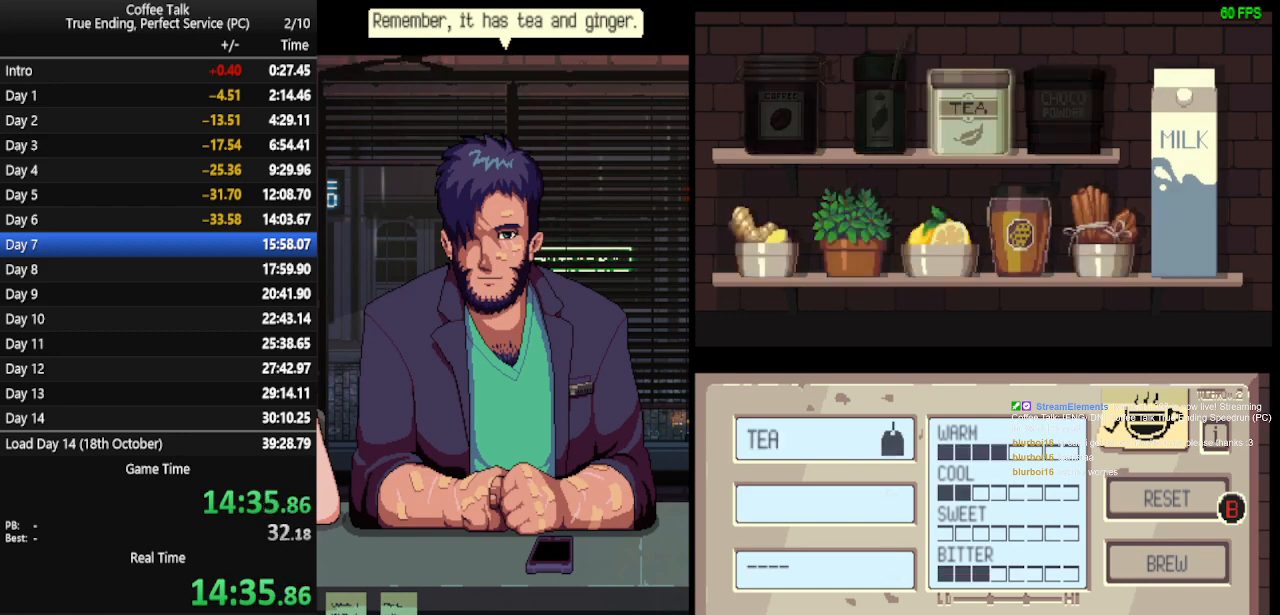
{"buttons": ["DPAD_LEFT"], "events": [[33, "DPAD_LEFT", "down"], [67, "DPAD_LEFT", "up"], [333, "CROSS", "down"], [433, "CROSS", "up"], [500, "DPAD_LEFT", "down"]]}
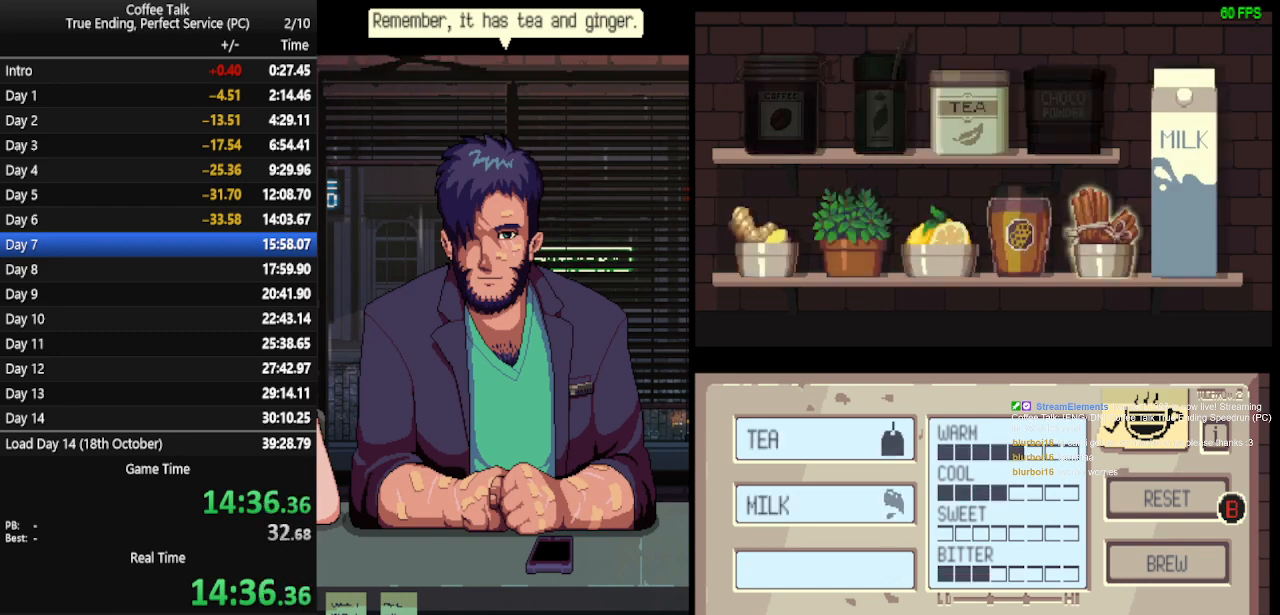
{"buttons": ["DPAD_LEFT"], "events": [[100, "DPAD_LEFT", "up"], [167, "DPAD_LEFT", "down"], [267, "DPAD_LEFT", "up"], [300, "DPAD_LEFT", "down"], [400, "DPAD_LEFT", "up"], [433, "DPAD_LEFT", "down"]]}
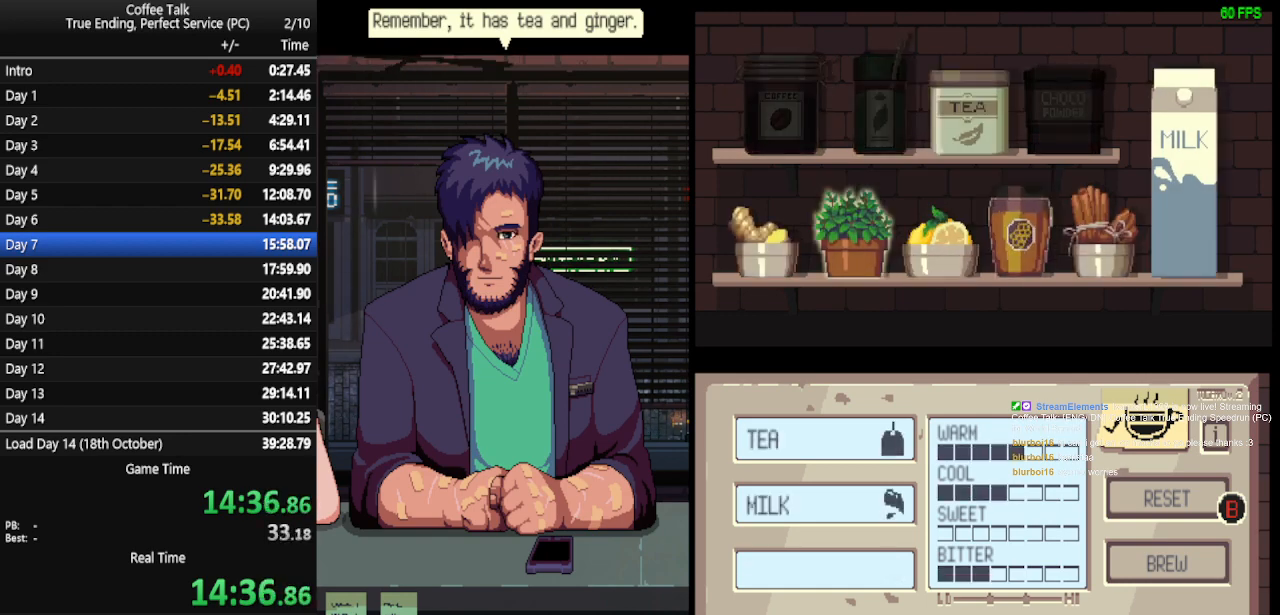
{"buttons": [], "events": [[33, "DPAD_LEFT", "up"], [167, "DPAD_LEFT", "down"], [233, "DPAD_LEFT", "up"], [400, "CROSS", "down"], [467, "CROSS", "up"]]}